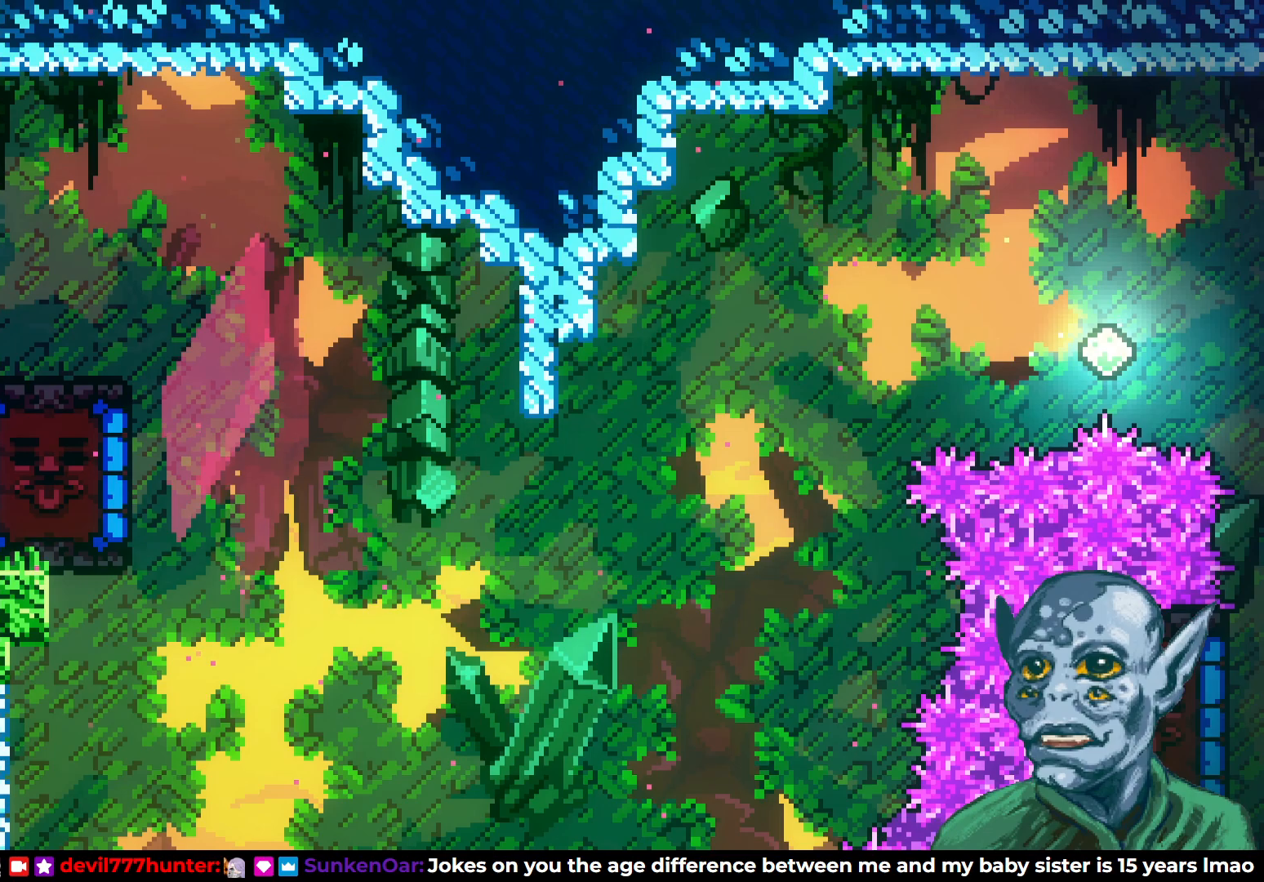
Gameplay with a controller (PlayStation layout); each line is a JSON object with the inputs held at the frame after it (dt_ms = milliseconds from this image to that frame). "events" lists button and stick changes between this image and that frame as [ms after this image, input, new state], when the widget could be followed in between.
{"dt_ms": 1000, "buttons": ["L1", "DPAD_UP"], "left_stick": "center", "right_stick": "center"}
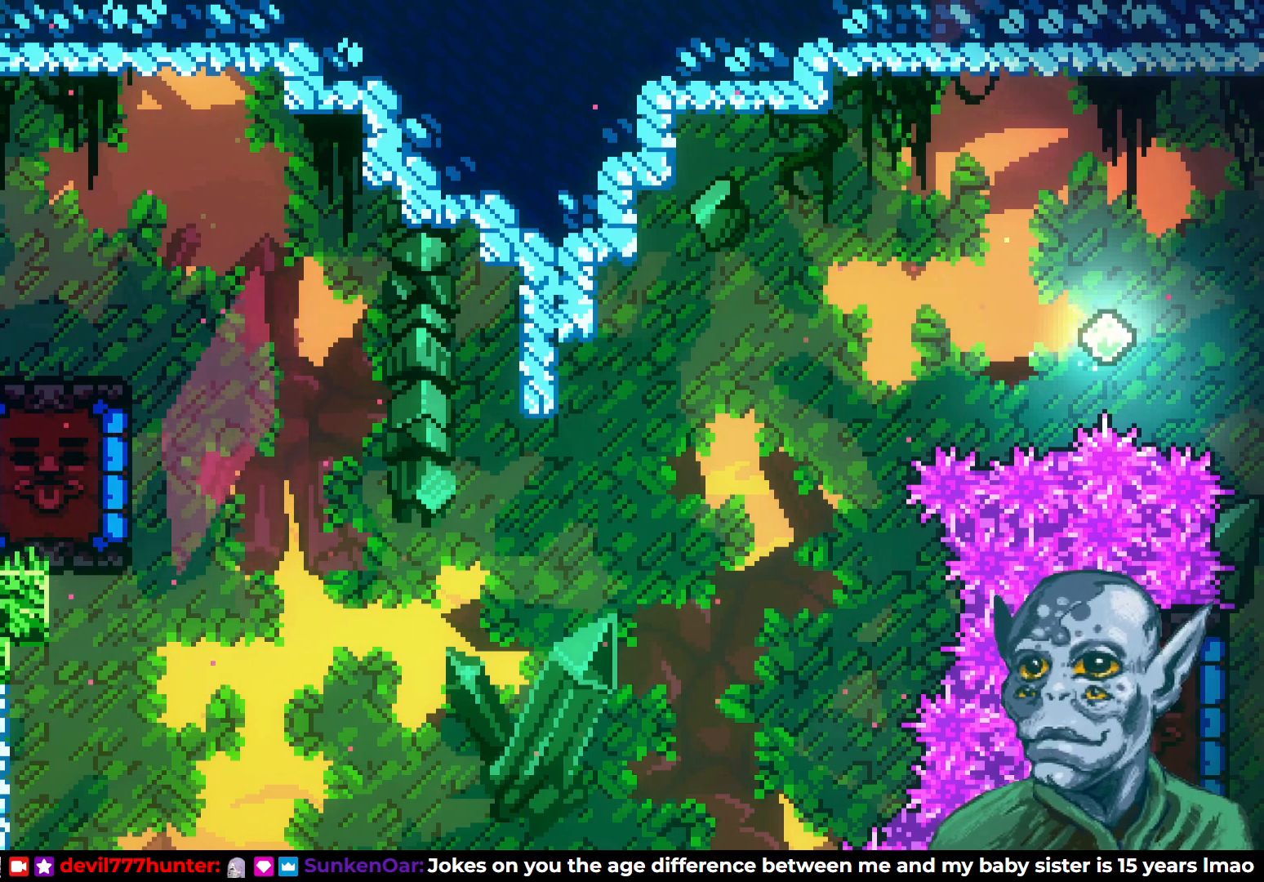
{"dt_ms": 500, "buttons": [], "left_stick": "center", "right_stick": "center", "events": [[50, "L1", "up"], [67, "DPAD_UP", "up"]]}
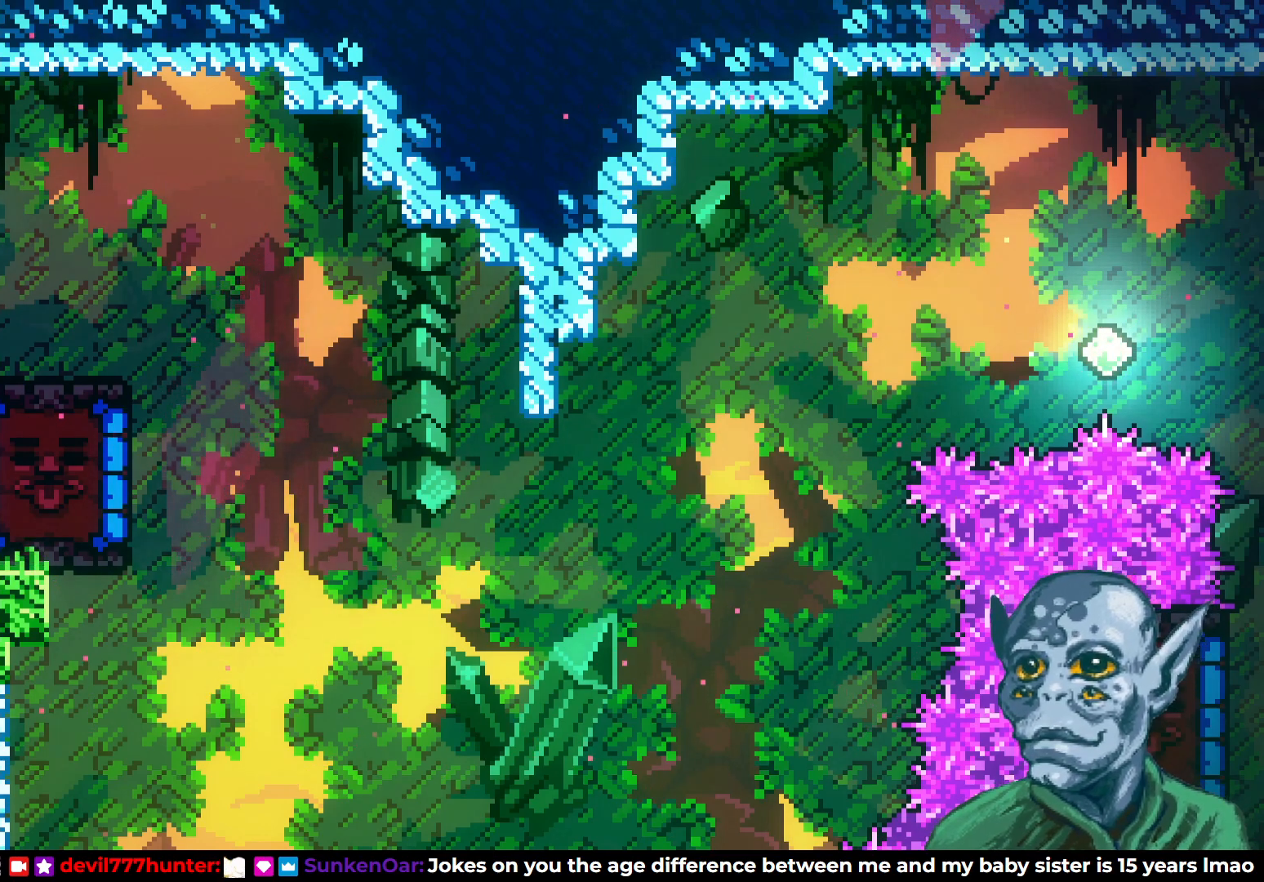
{"dt_ms": 500, "buttons": ["DPAD_RIGHT"], "left_stick": "center", "right_stick": "center", "events": [[17, "DPAD_RIGHT", "down"]]}
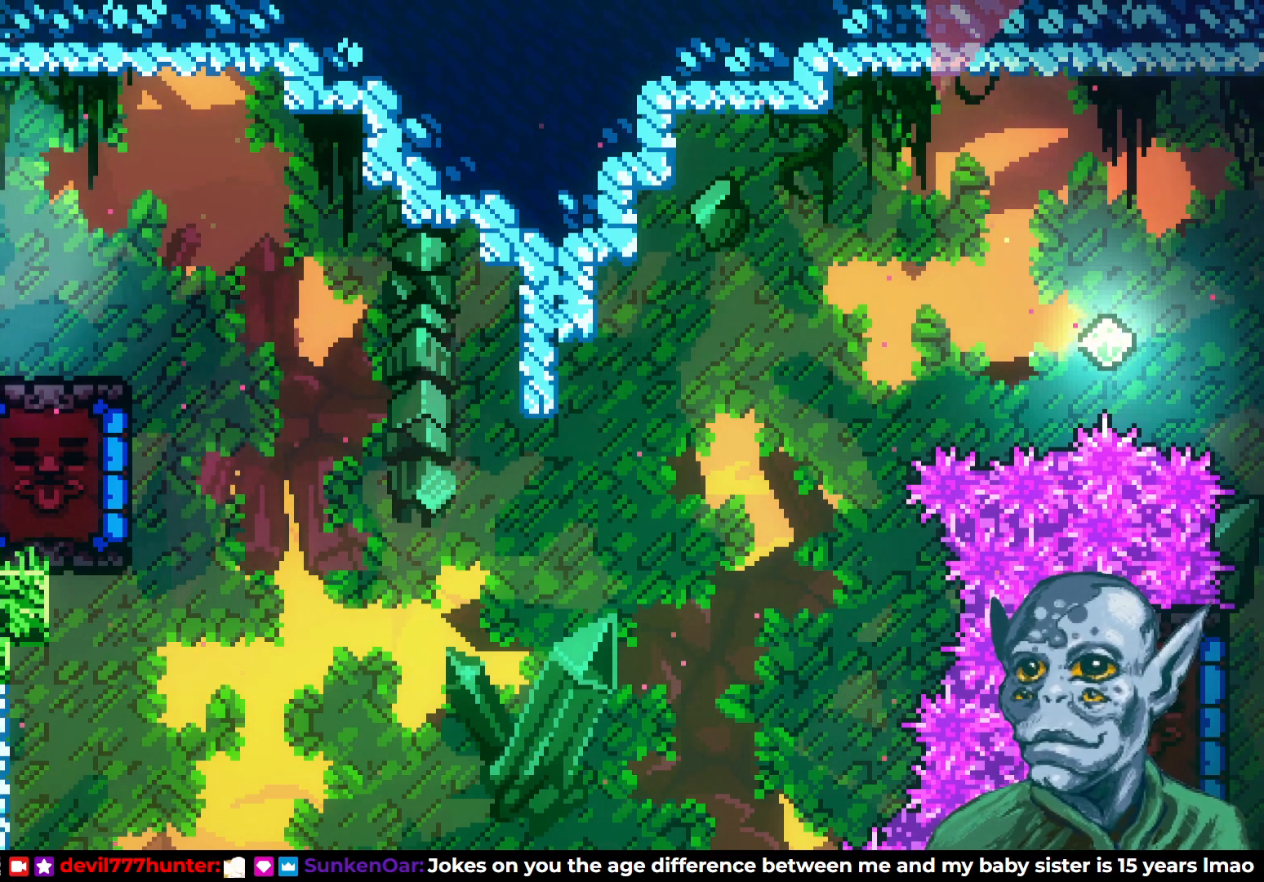
{"dt_ms": 500, "buttons": ["CROSS", "DPAD_RIGHT"], "left_stick": "center", "right_stick": "center", "events": [[233, "DPAD_RIGHT", "up"], [467, "DPAD_RIGHT", "down"], [500, "CROSS", "down"]]}
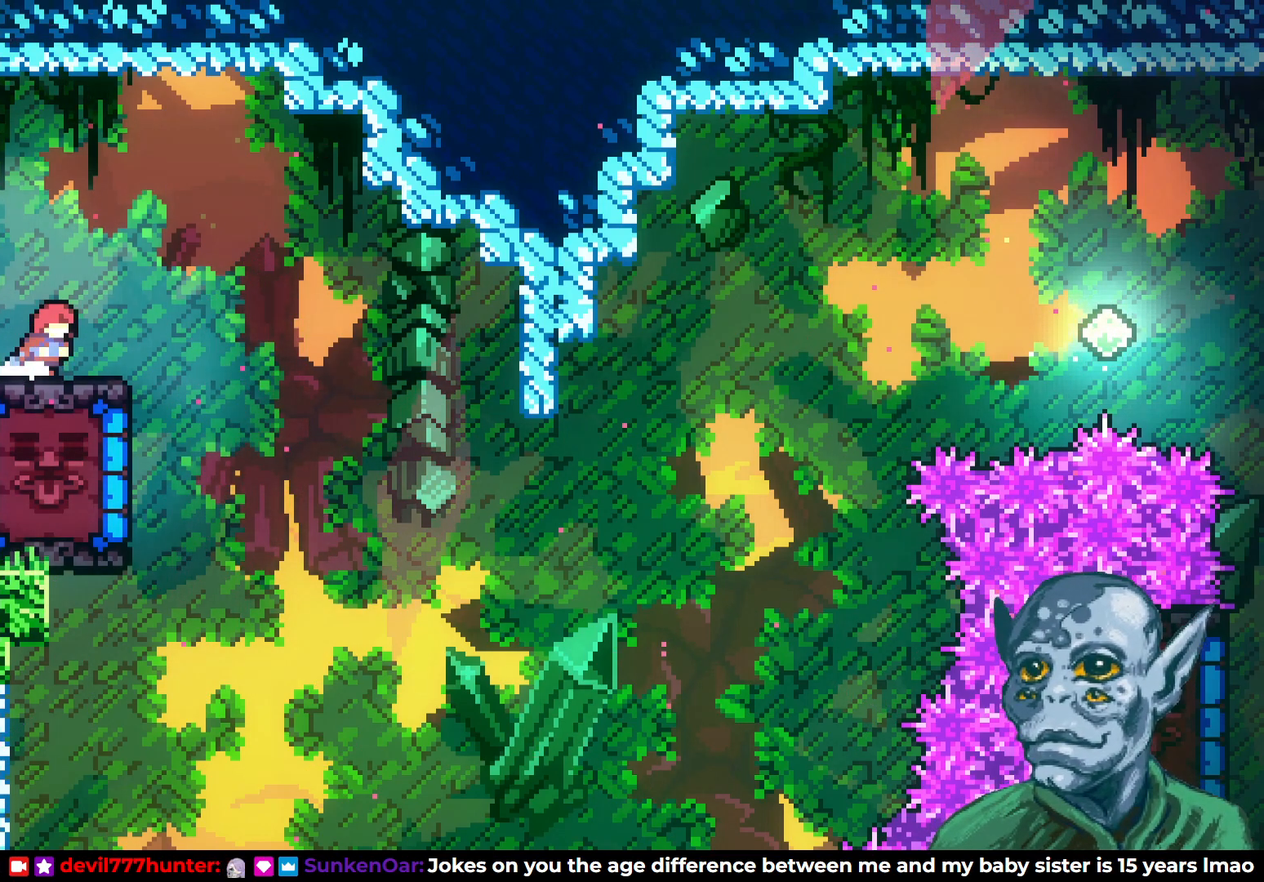
{"dt_ms": 500, "buttons": ["DPAD_LEFT"], "left_stick": "center", "right_stick": "center", "events": [[83, "CROSS", "up"], [283, "DPAD_RIGHT", "up"], [467, "DPAD_LEFT", "down"]]}
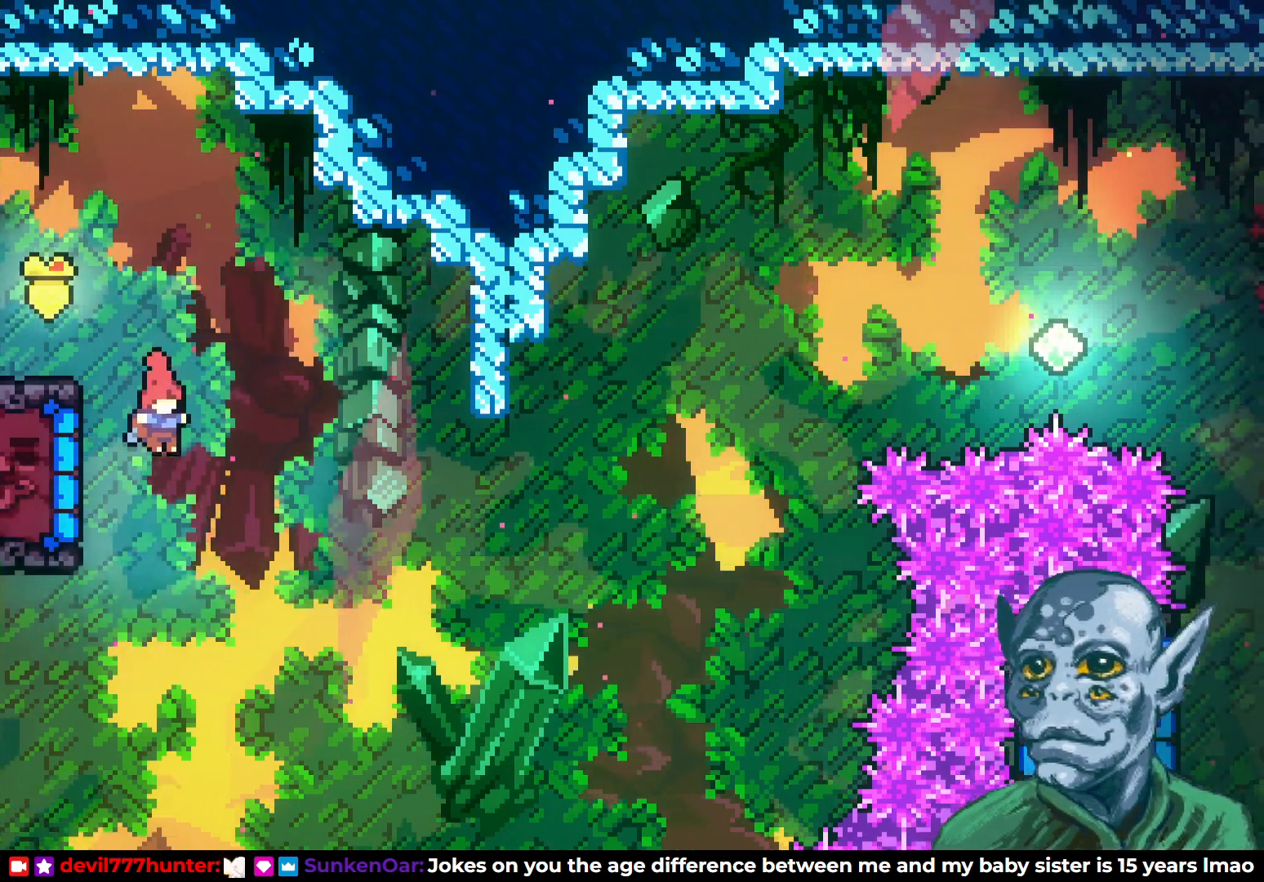
{"dt_ms": 500, "buttons": [], "left_stick": "center", "right_stick": "center", "events": [[100, "SQUARE", "down"], [283, "DPAD_LEFT", "up"], [283, "SQUARE", "up"]]}
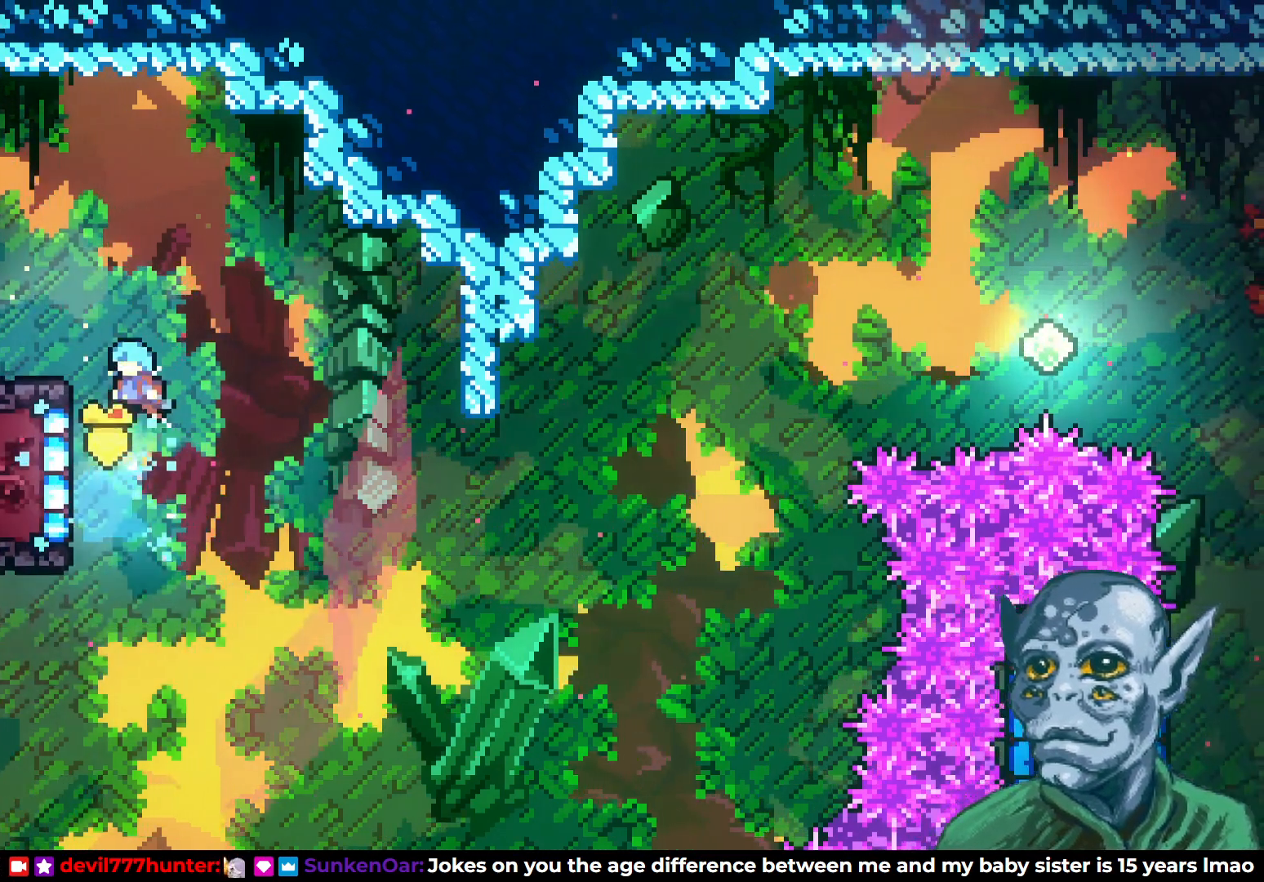
{"dt_ms": 500, "buttons": ["R2"], "left_stick": "center", "right_stick": "center", "events": [[150, "DPAD_LEFT", "down"], [233, "R2", "down"], [400, "DPAD_LEFT", "up"]]}
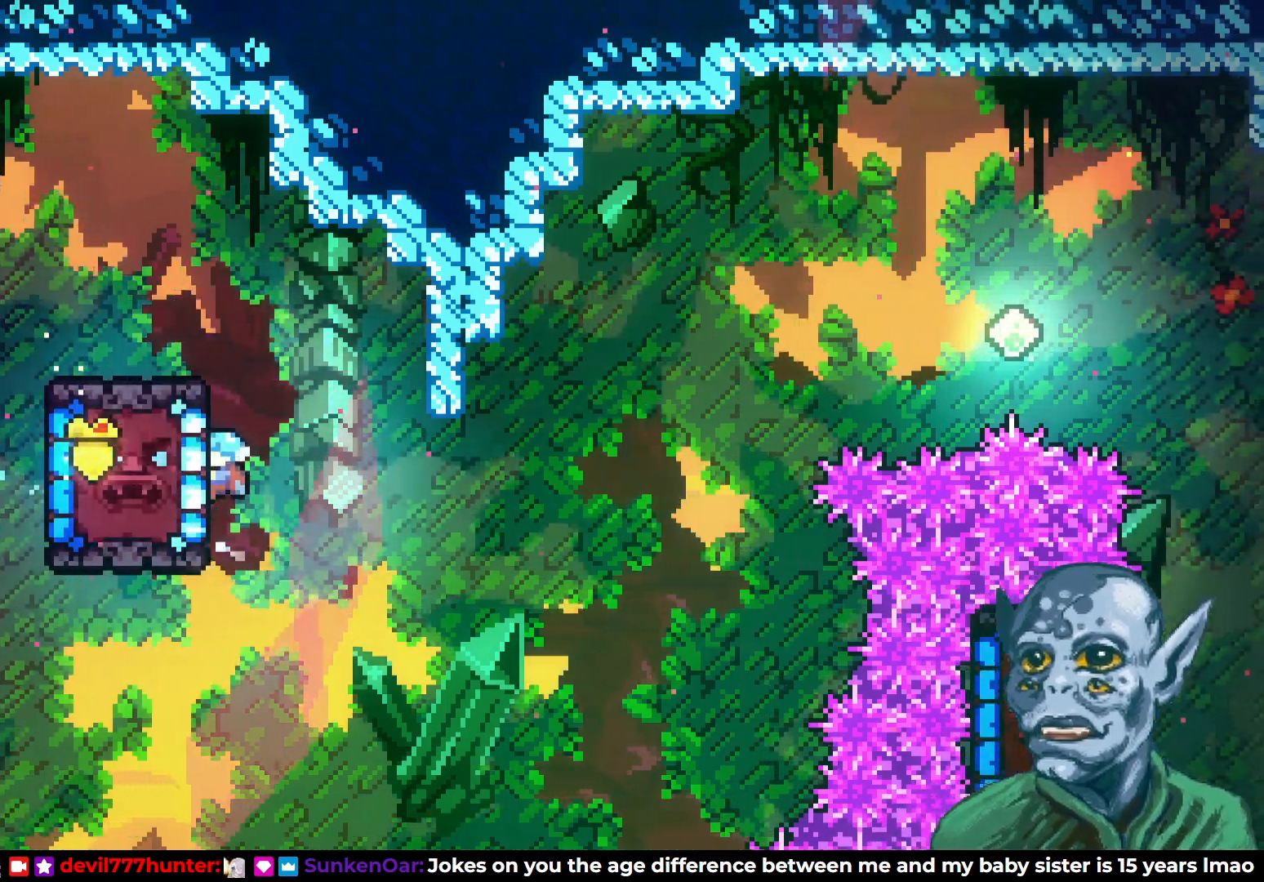
{"dt_ms": 500, "buttons": ["CROSS", "R2", "DPAD_RIGHT"], "left_stick": "center", "right_stick": "center", "events": [[200, "DPAD_RIGHT", "down"], [250, "CROSS", "down"]]}
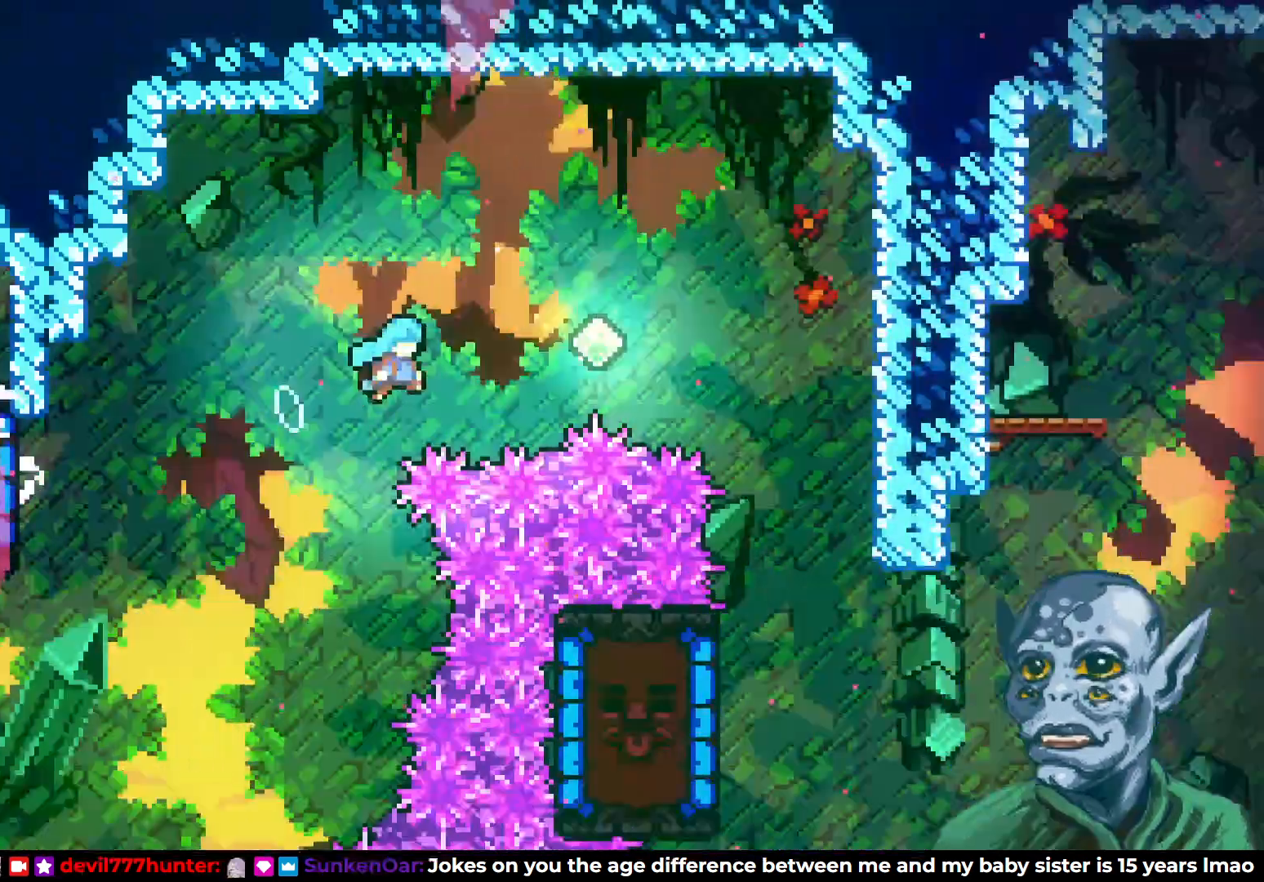
{"dt_ms": 500, "buttons": ["R2"], "left_stick": "center", "right_stick": "center", "events": [[233, "CROSS", "up"], [483, "DPAD_RIGHT", "up"]]}
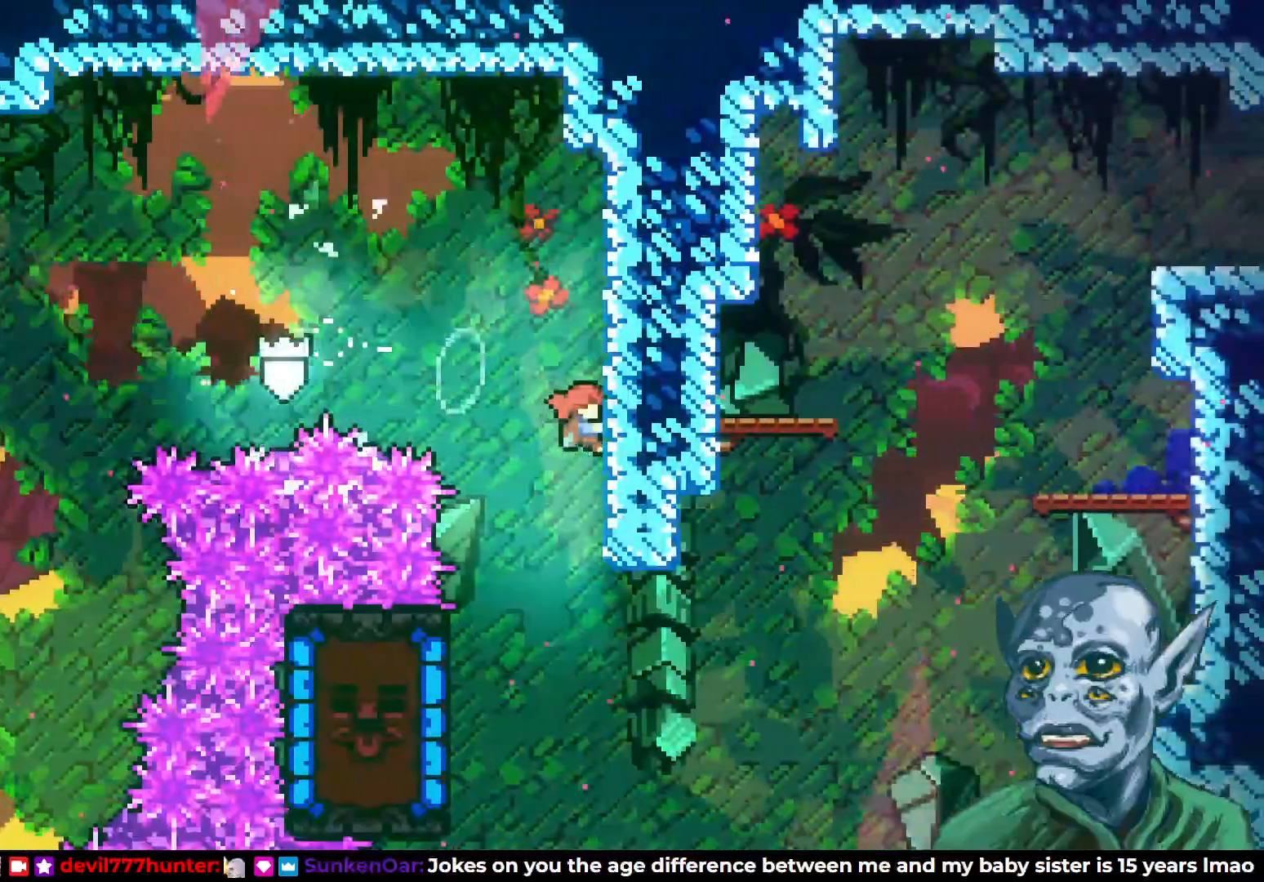
{"dt_ms": 500, "buttons": [], "left_stick": "center", "right_stick": "center", "events": [[150, "R2", "up"], [367, "DPAD_LEFT", "down"], [500, "DPAD_LEFT", "up"]]}
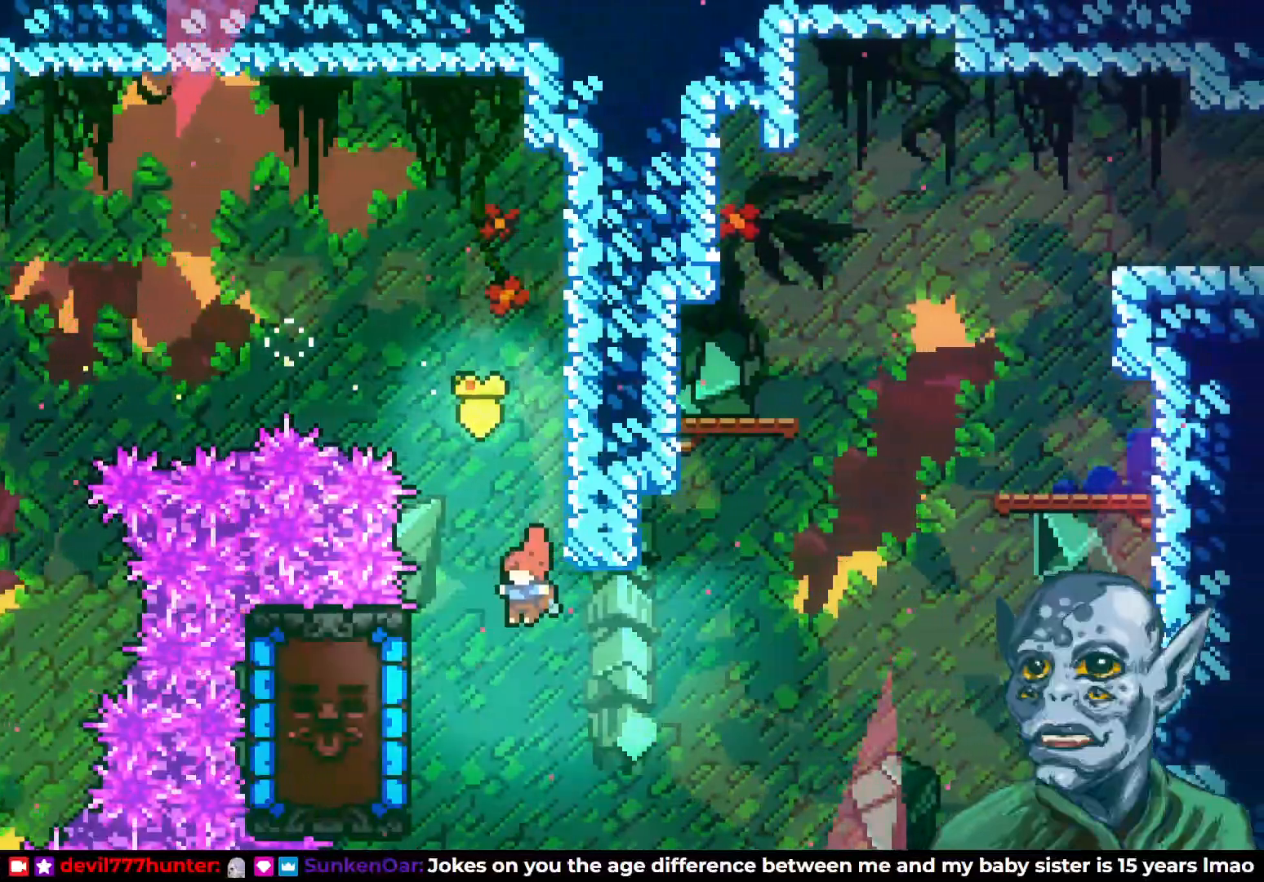
{"dt_ms": 500, "buttons": [], "left_stick": "center", "right_stick": "center", "events": [[50, "DPAD_LEFT", "down"], [167, "SQUARE", "down"], [333, "SQUARE", "up"], [367, "DPAD_LEFT", "up"]]}
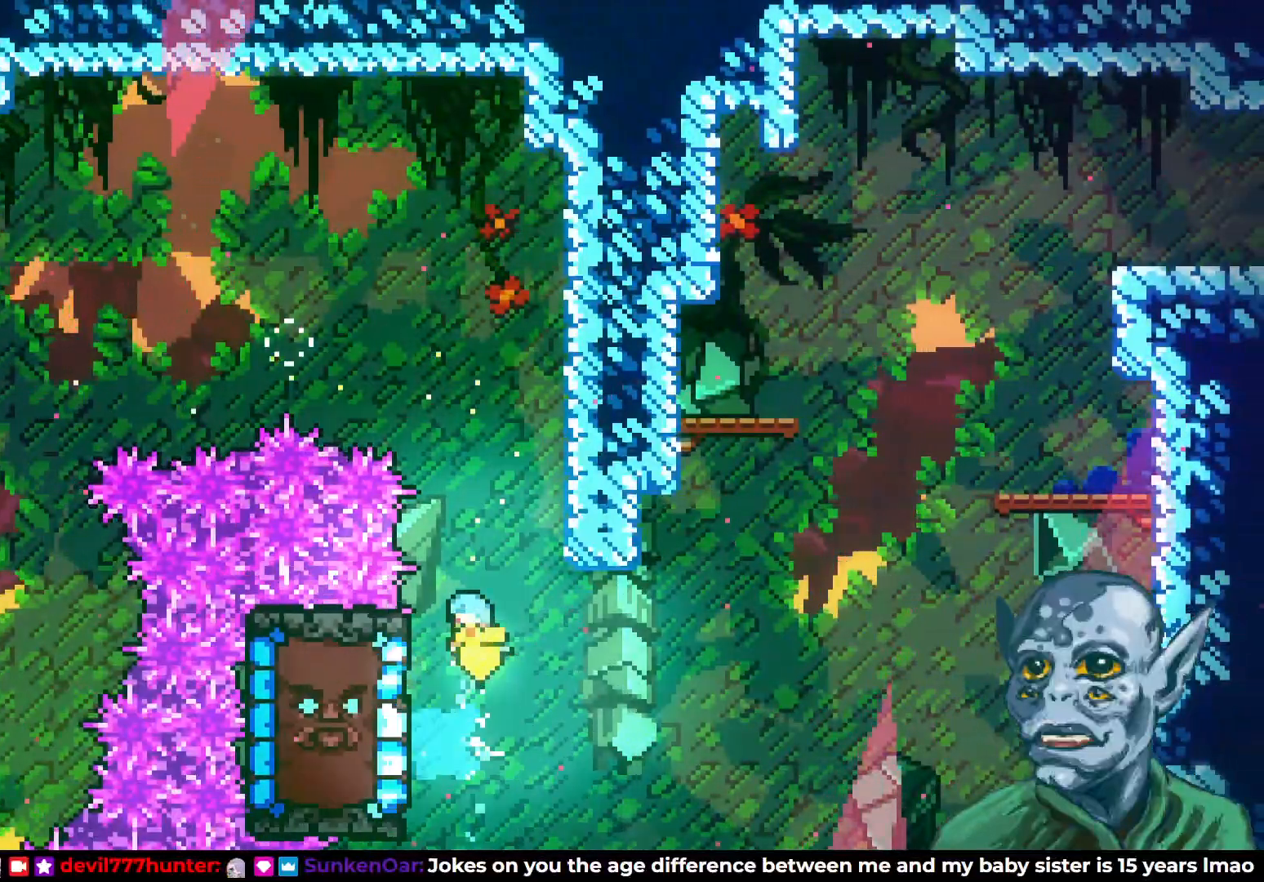
{"dt_ms": 500, "buttons": ["R2", "DPAD_UP"], "left_stick": "center", "right_stick": "center", "events": [[167, "DPAD_LEFT", "down"], [183, "R2", "down"], [200, "DPAD_UP", "down"], [450, "DPAD_LEFT", "up"]]}
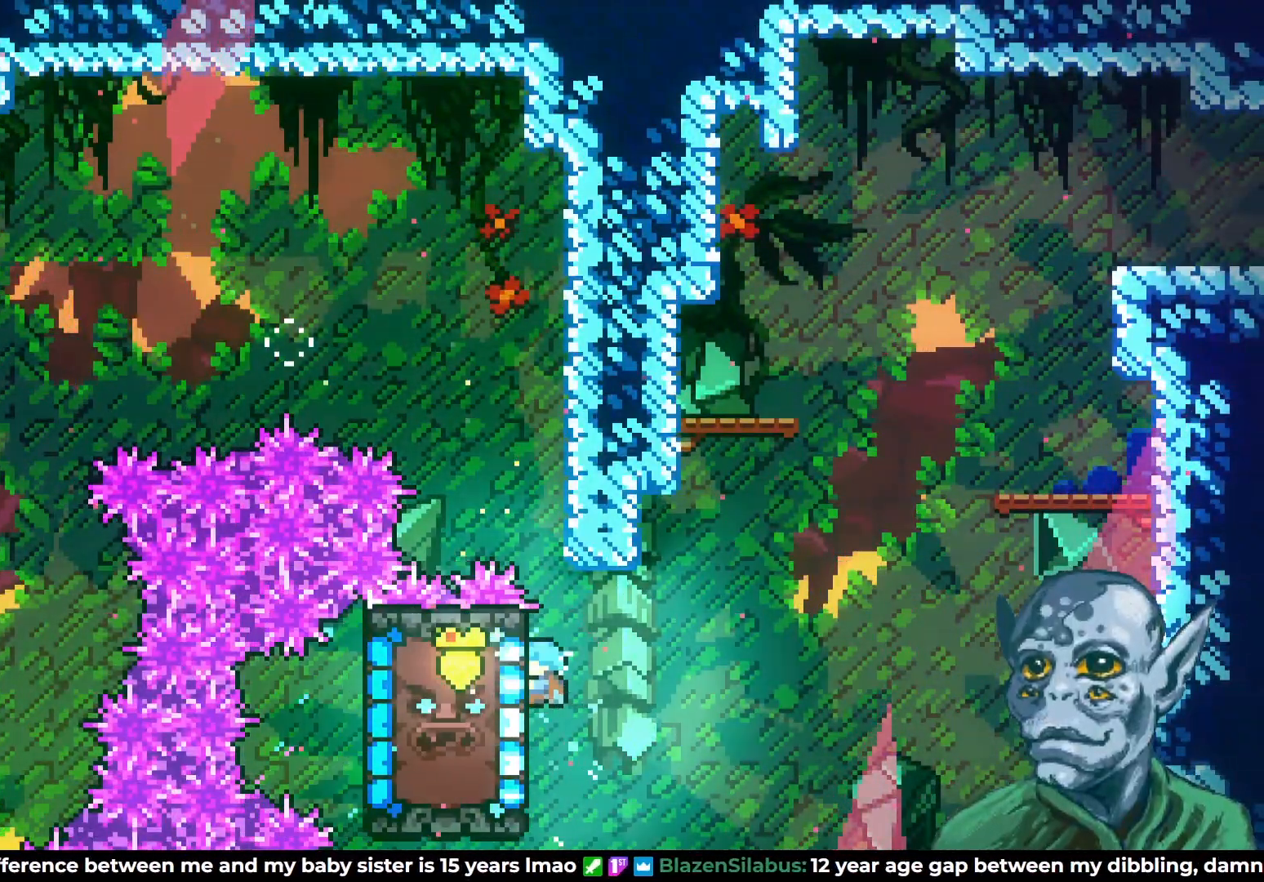
{"dt_ms": 500, "buttons": [], "left_stick": "center", "right_stick": "center", "events": [[83, "DPAD_RIGHT", "down"], [83, "DPAD_UP", "up"], [150, "CROSS", "down"], [317, "CROSS", "up"], [450, "DPAD_RIGHT", "up"], [467, "R2", "up"]]}
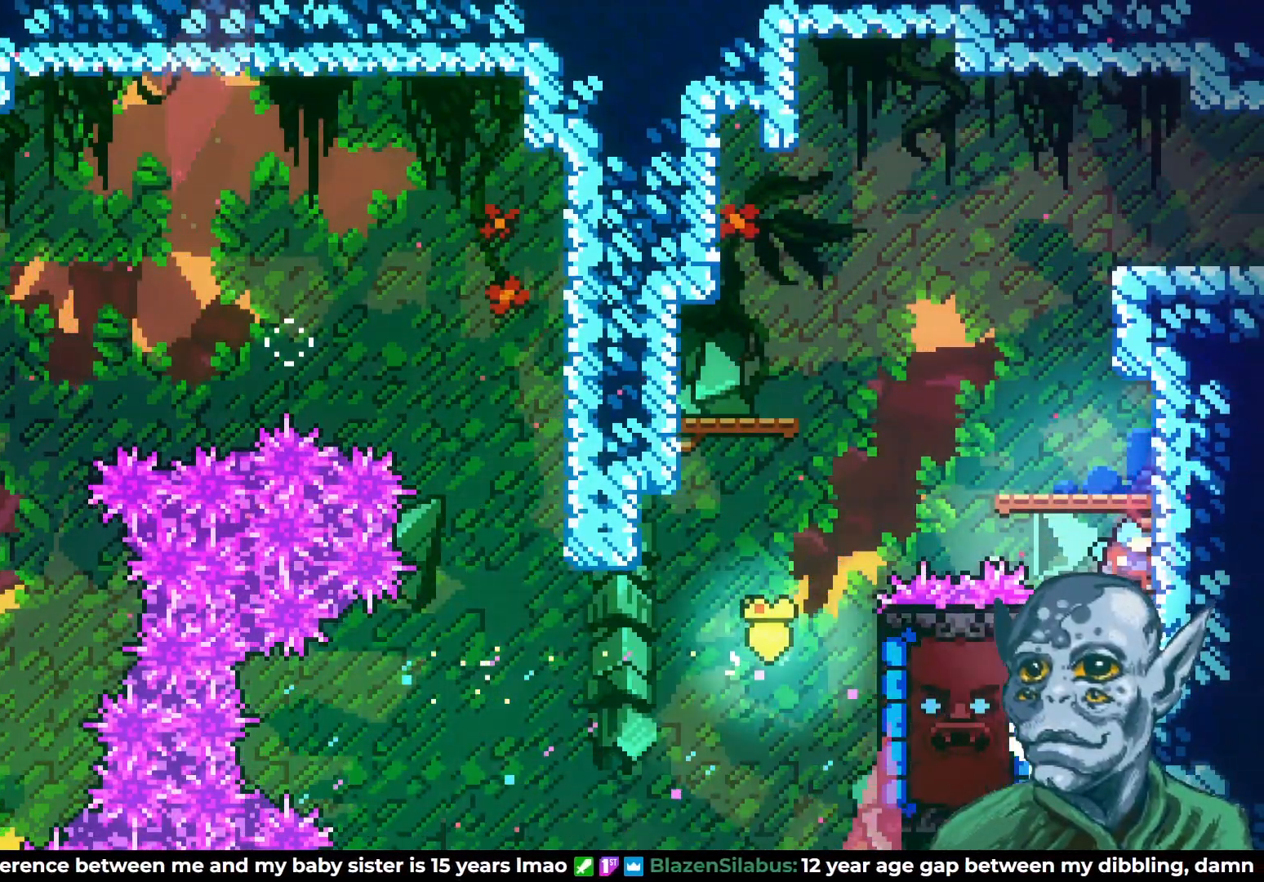
{"dt_ms": 500, "buttons": ["CROSS", "DPAD_UP"], "left_stick": "center", "right_stick": "center", "events": [[317, "DPAD_LEFT", "down"], [350, "CROSS", "down"], [383, "DPAD_UP", "down"], [417, "DPAD_LEFT", "up"]]}
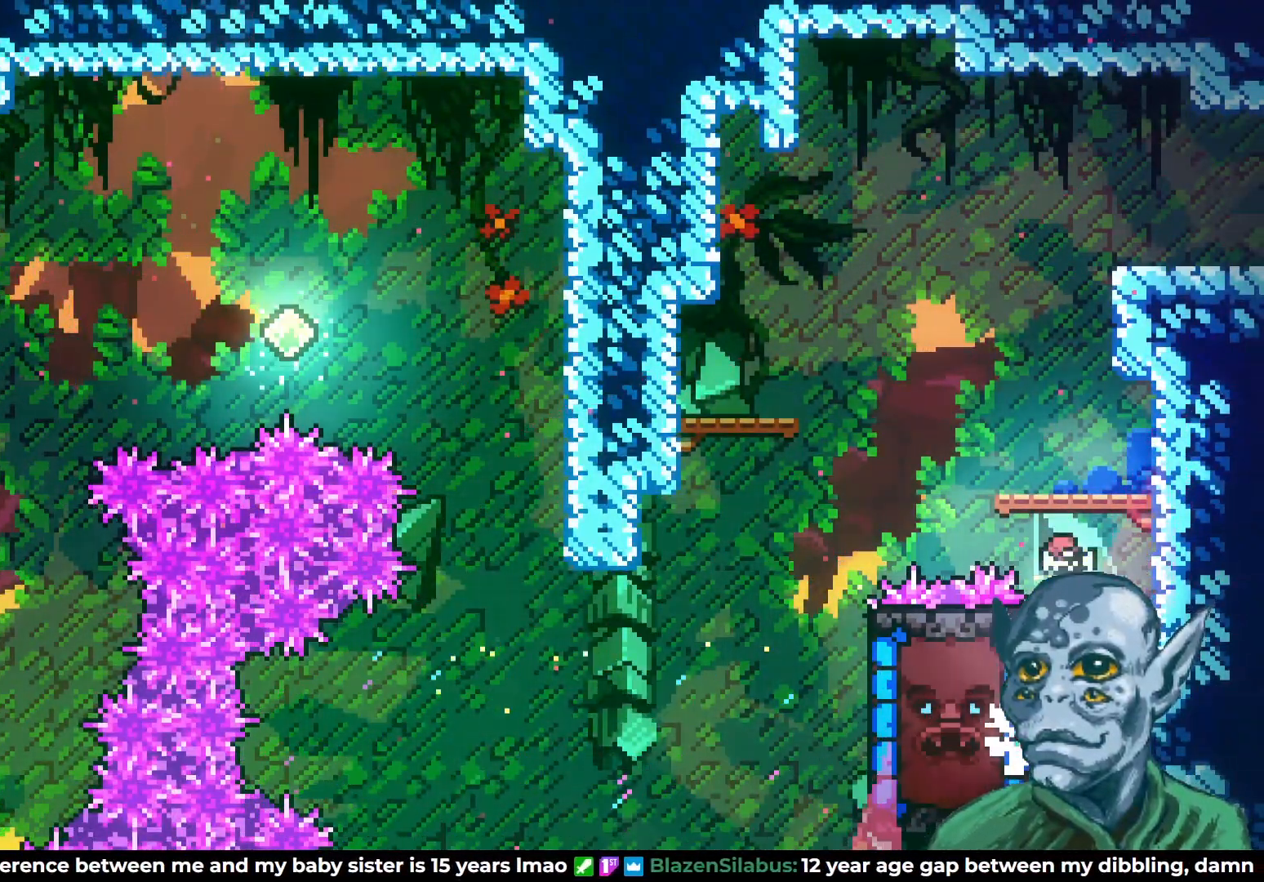
{"dt_ms": 500, "buttons": ["R2", "DPAD_UP", "DPAD_RIGHT"], "left_stick": "center", "right_stick": "center", "events": [[17, "CROSS", "up"], [117, "SQUARE", "down"], [300, "SQUARE", "up"], [317, "R2", "down"], [367, "DPAD_RIGHT", "down"], [433, "DPAD_UP", "up"], [500, "DPAD_UP", "down"]]}
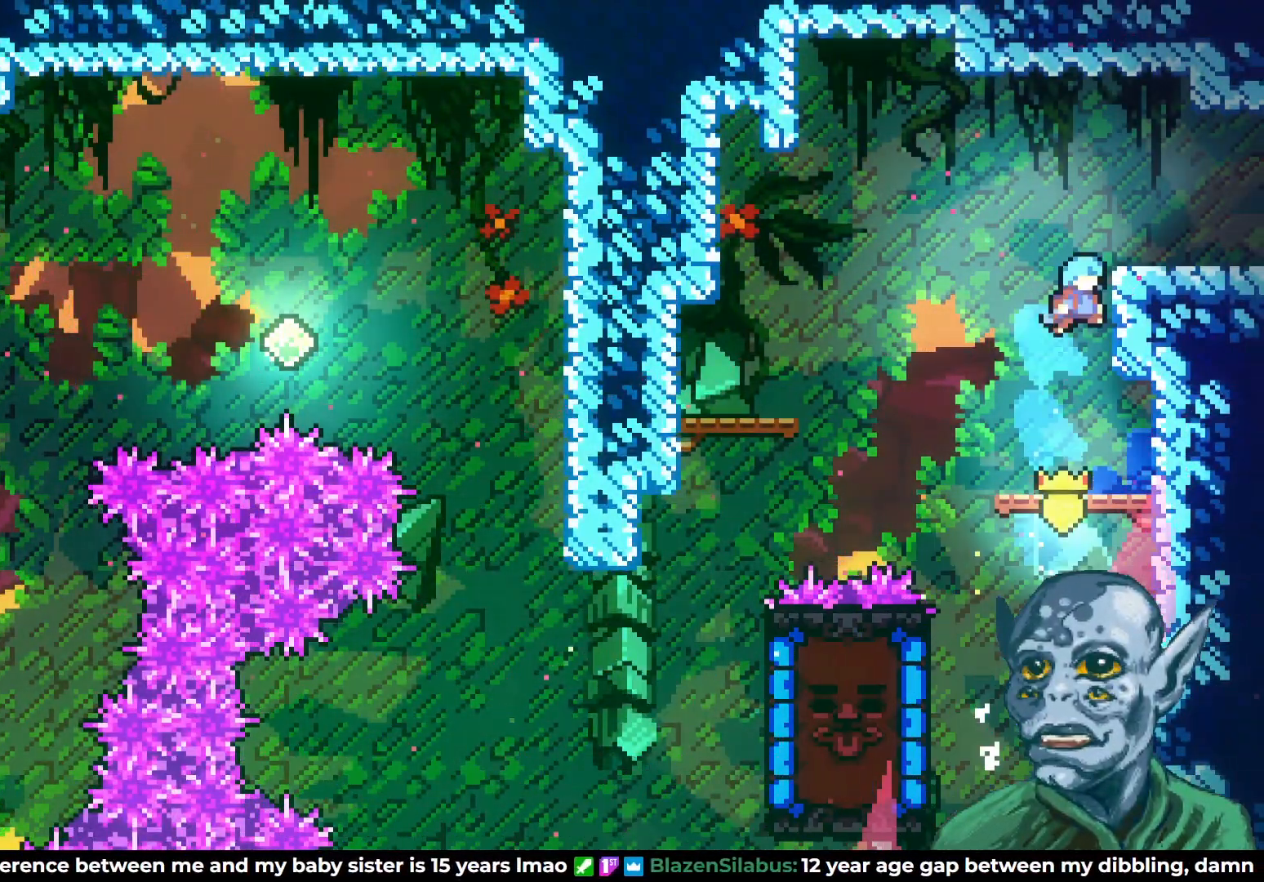
{"dt_ms": 500, "buttons": ["R2", "DPAD_RIGHT"], "left_stick": "center", "right_stick": "center", "events": [[133, "DPAD_RIGHT", "up"], [283, "DPAD_RIGHT", "down"], [417, "DPAD_UP", "up"]]}
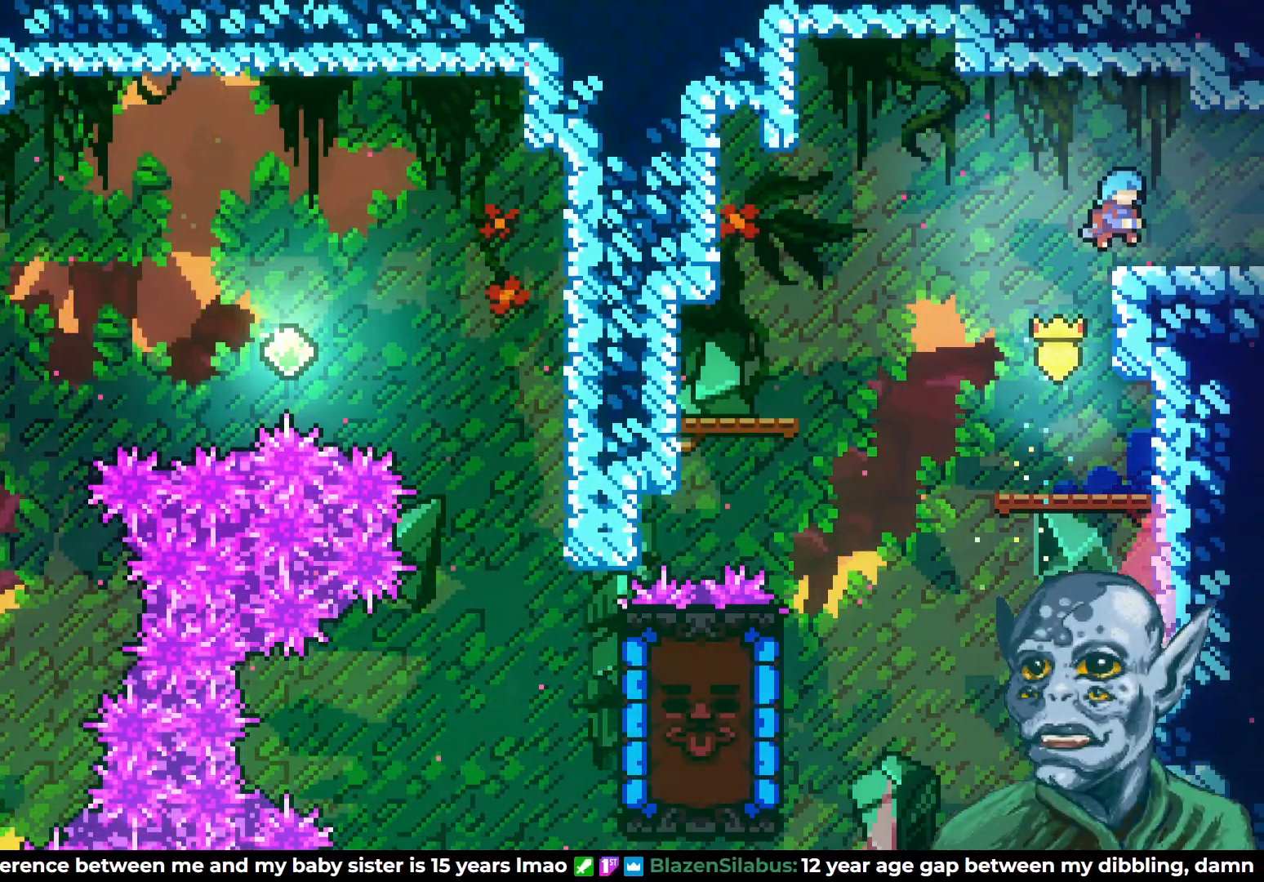
{"dt_ms": 500, "buttons": [], "left_stick": "center", "right_stick": "center", "events": [[183, "DPAD_RIGHT", "up"], [200, "R2", "up"]]}